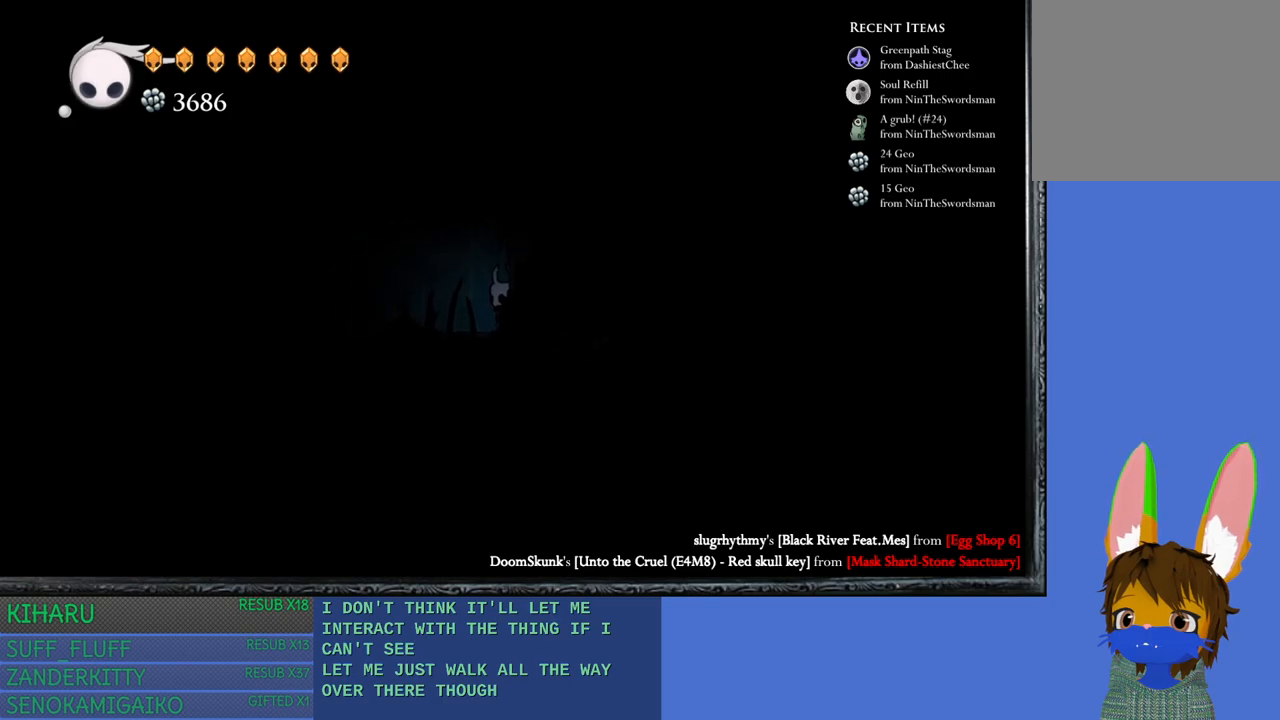
Gameplay with a controller (PlayStation layout); each line is a JSON object with the inputs held at the frame after it. "events" lists button and stick changes between this image and that frame as [ms after this image, input, new state], when the widget could be followed in between. Not read: R3.
{"buttons": [], "left_stick": "center", "right_stick": "center", "events": []}
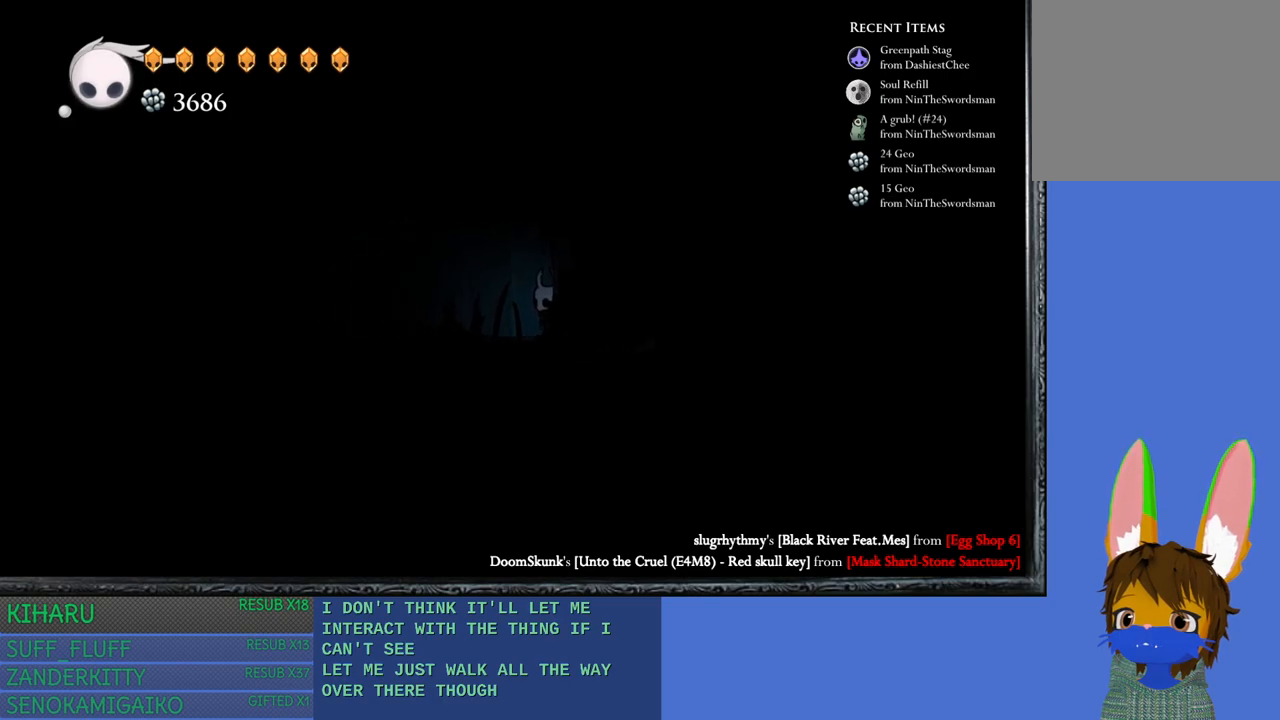
{"buttons": [], "left_stick": "right", "right_stick": "center", "events": [[217, "CROSS", "down"], [233, "left_stick", "right"], [267, "SQUARE", "down"], [433, "CROSS", "up"], [467, "SQUARE", "up"]]}
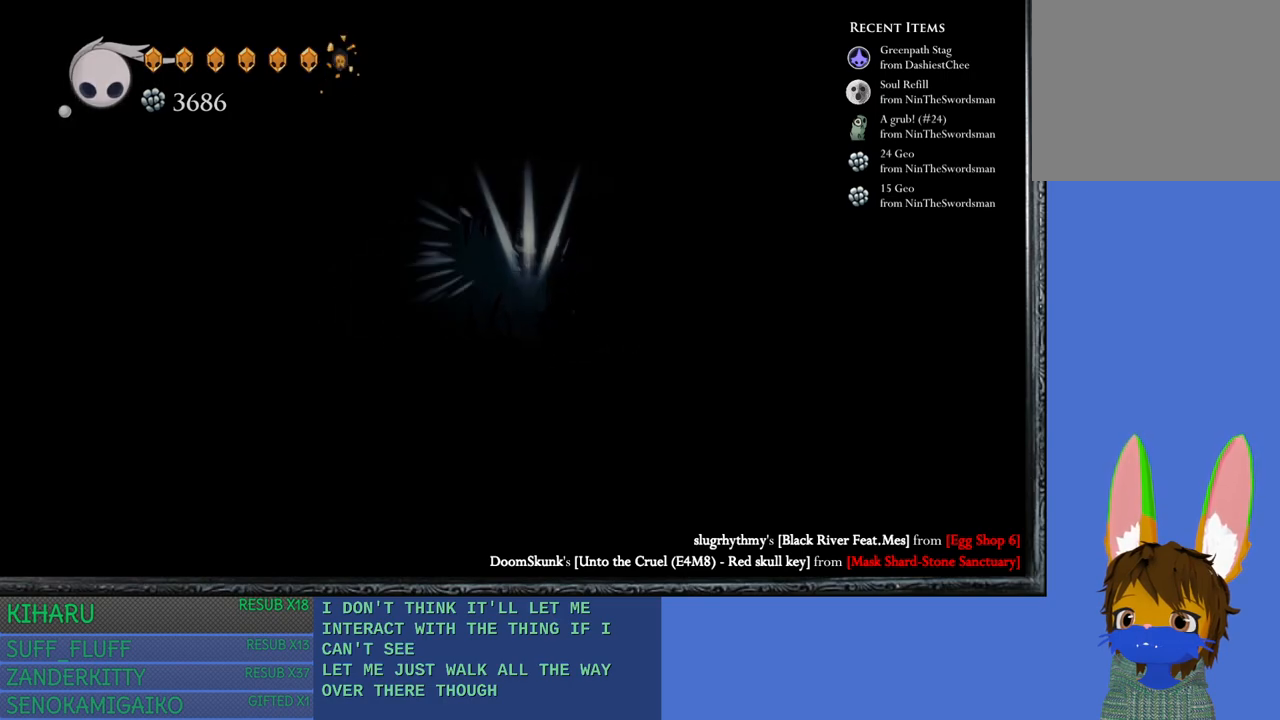
{"buttons": [], "left_stick": "right", "right_stick": "center", "events": [[83, "SQUARE", "down"], [250, "SQUARE", "up"], [367, "SQUARE", "down"], [500, "SQUARE", "up"]]}
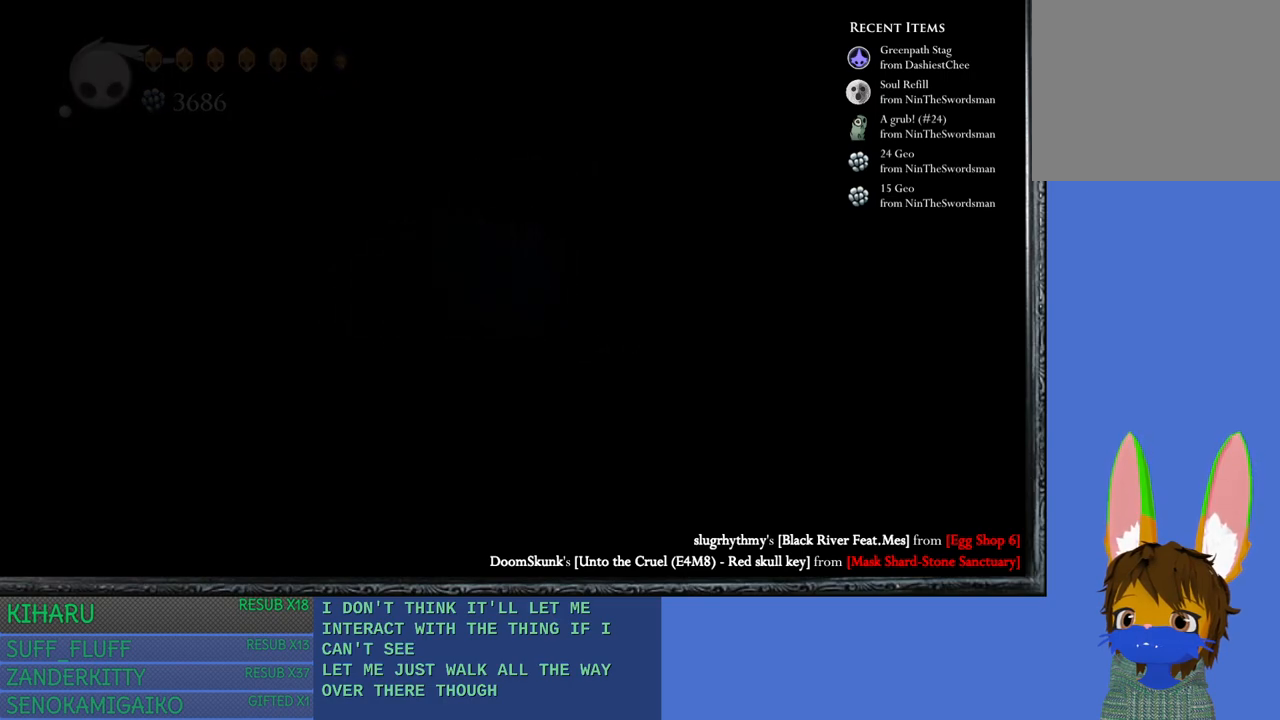
{"buttons": [], "left_stick": "center", "right_stick": "center", "events": [[100, "left_stick", "center"]]}
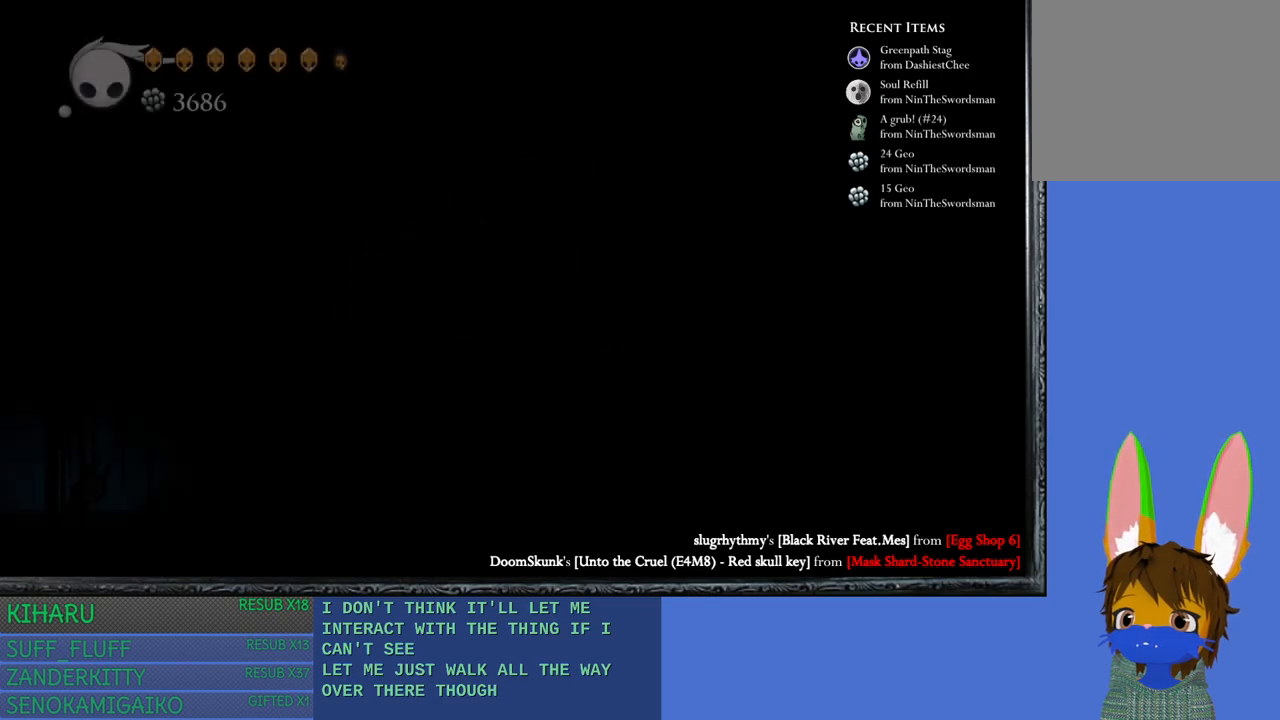
{"buttons": [], "left_stick": "center", "right_stick": "center", "events": []}
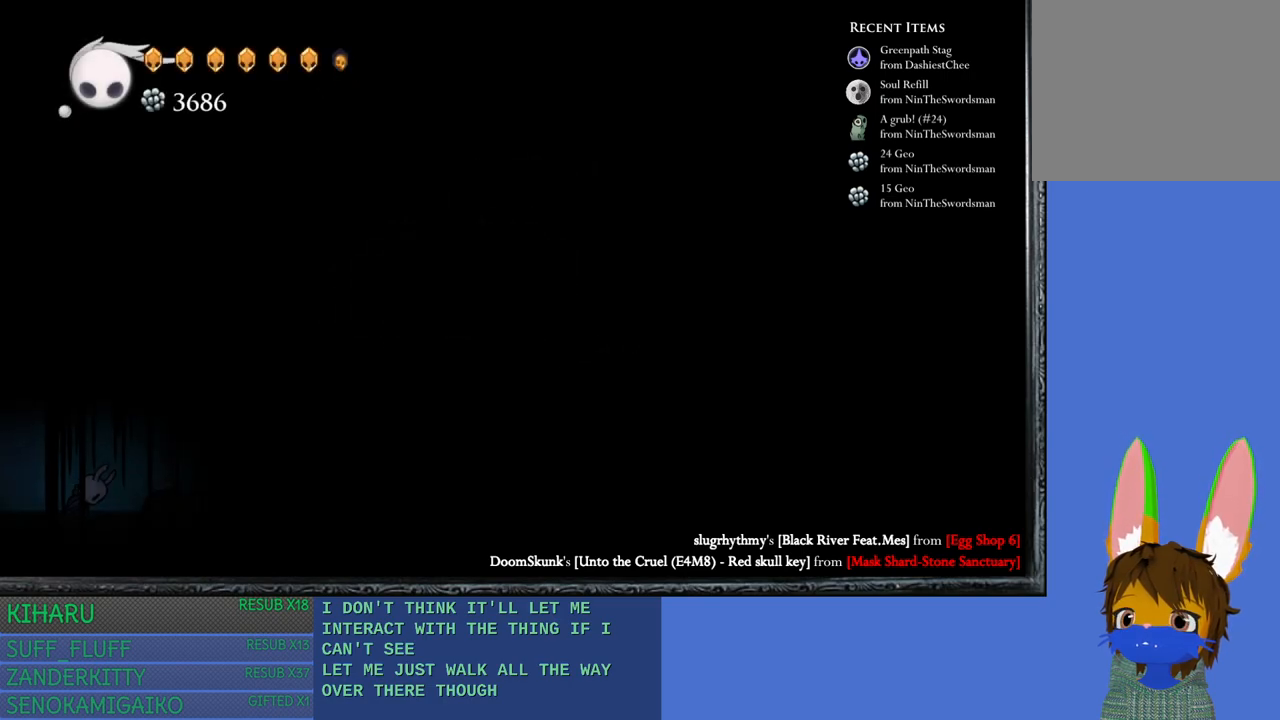
{"buttons": [], "left_stick": "right", "right_stick": "center", "events": [[250, "left_stick", "right"]]}
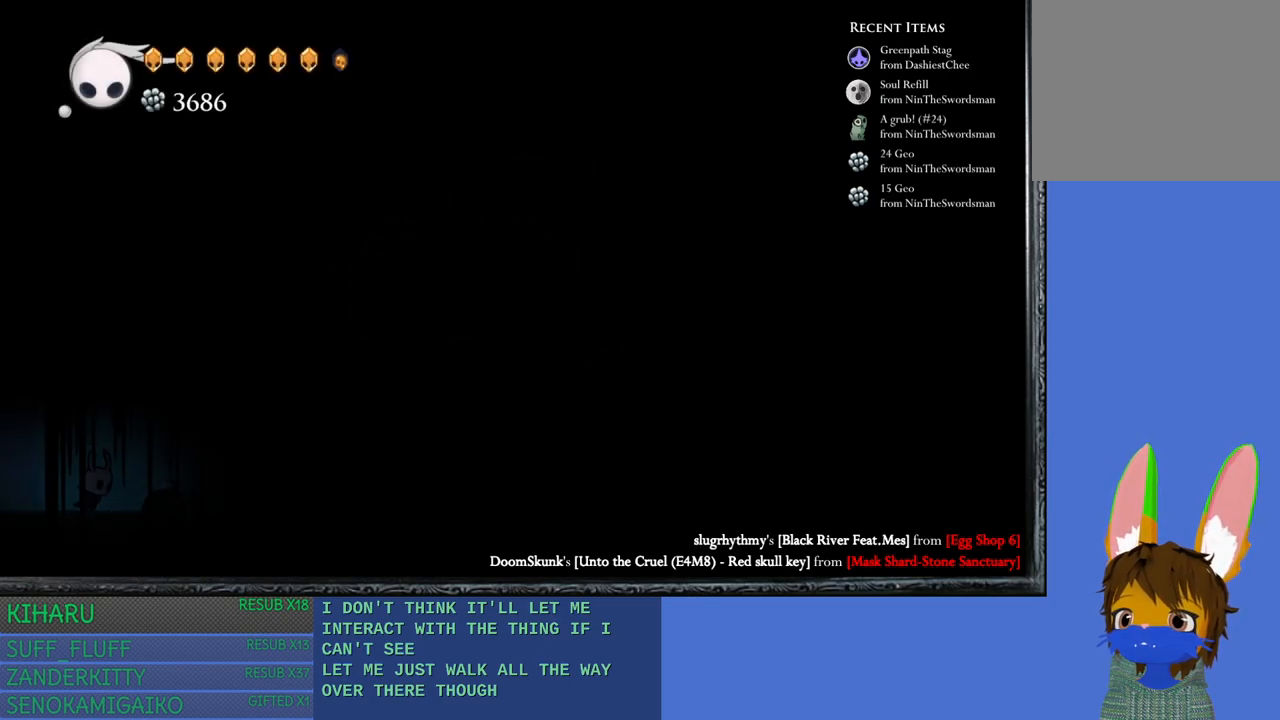
{"buttons": [], "left_stick": "center", "right_stick": "center", "events": [[417, "left_stick", "center"]]}
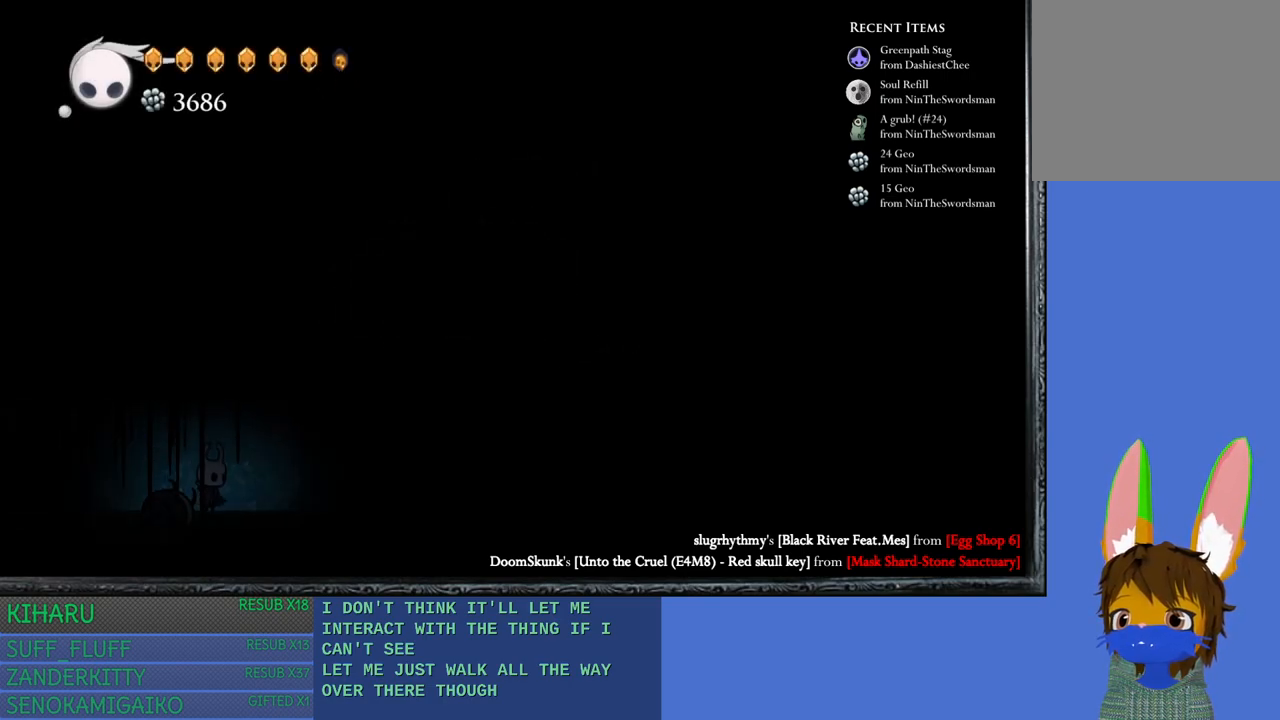
{"buttons": [], "left_stick": "right", "right_stick": "center", "events": [[133, "left_stick", "right"], [283, "left_stick", "center"], [367, "left_stick", "right"]]}
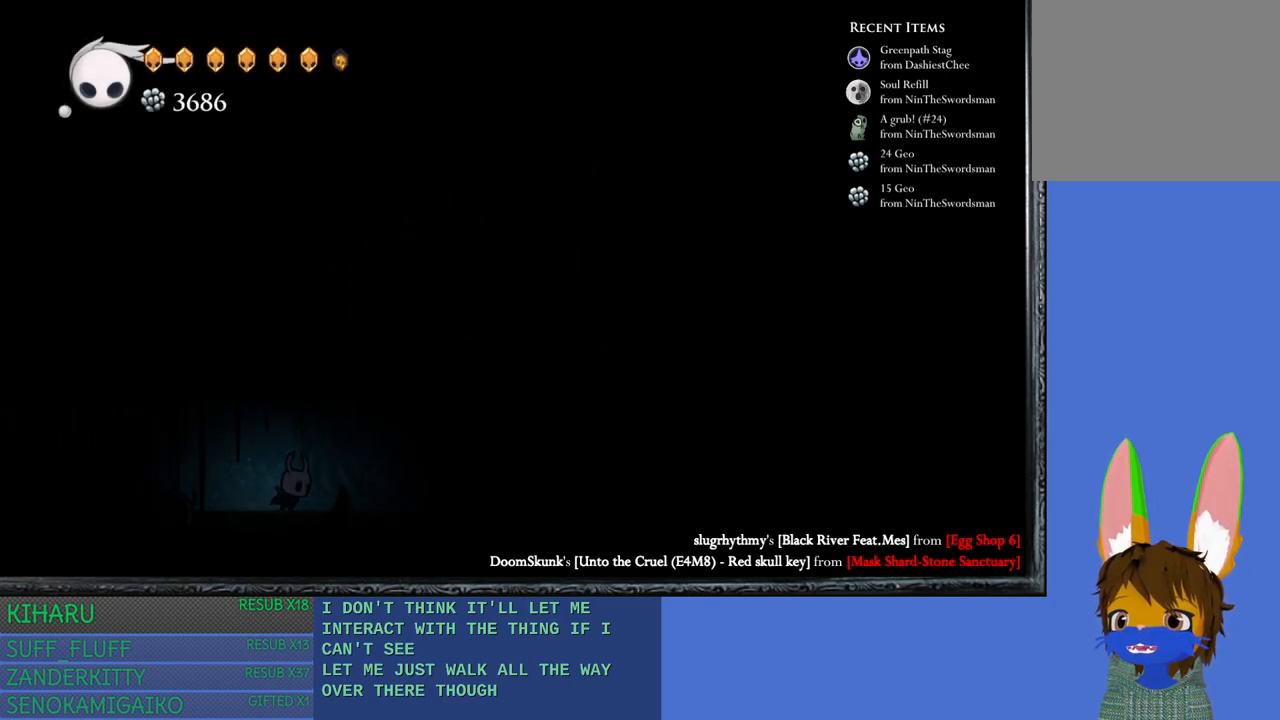
{"buttons": [], "left_stick": "center", "right_stick": "center", "events": [[67, "left_stick", "center"], [250, "left_stick", "right"], [383, "left_stick", "center"]]}
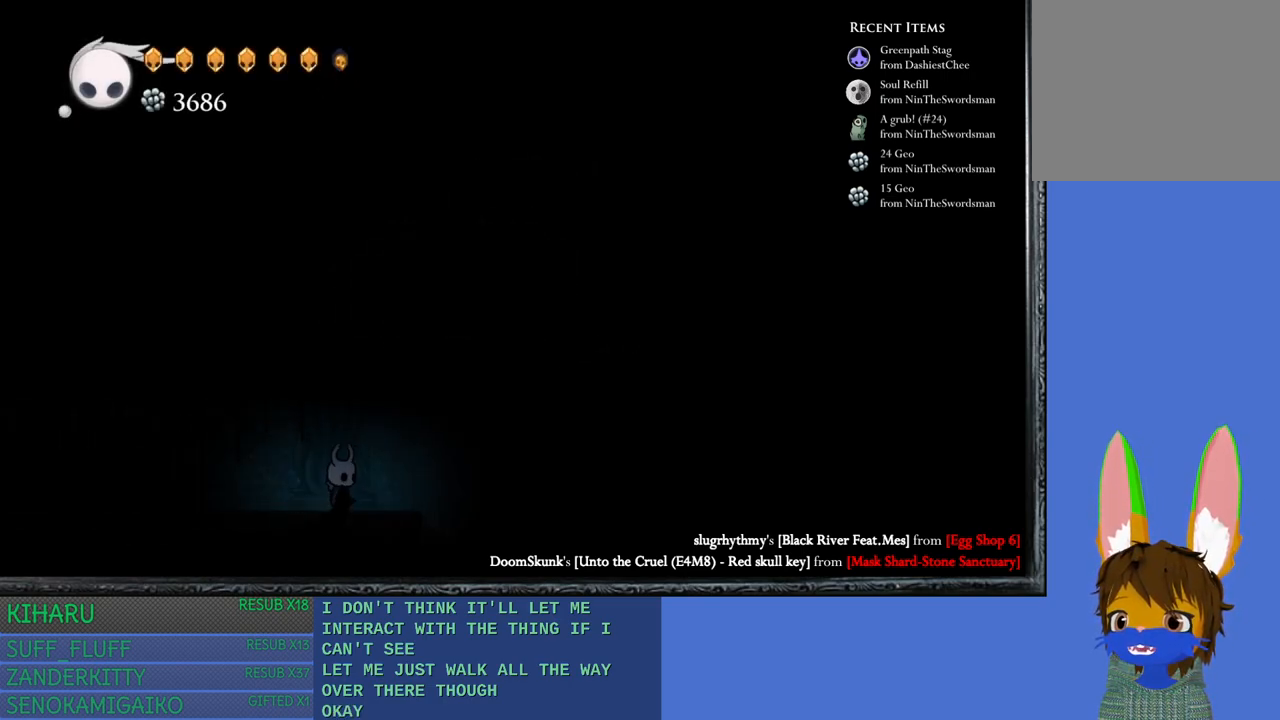
{"buttons": [], "left_stick": "right", "right_stick": "center", "events": [[17, "left_stick", "right"], [167, "left_stick", "center"], [400, "left_stick", "right"]]}
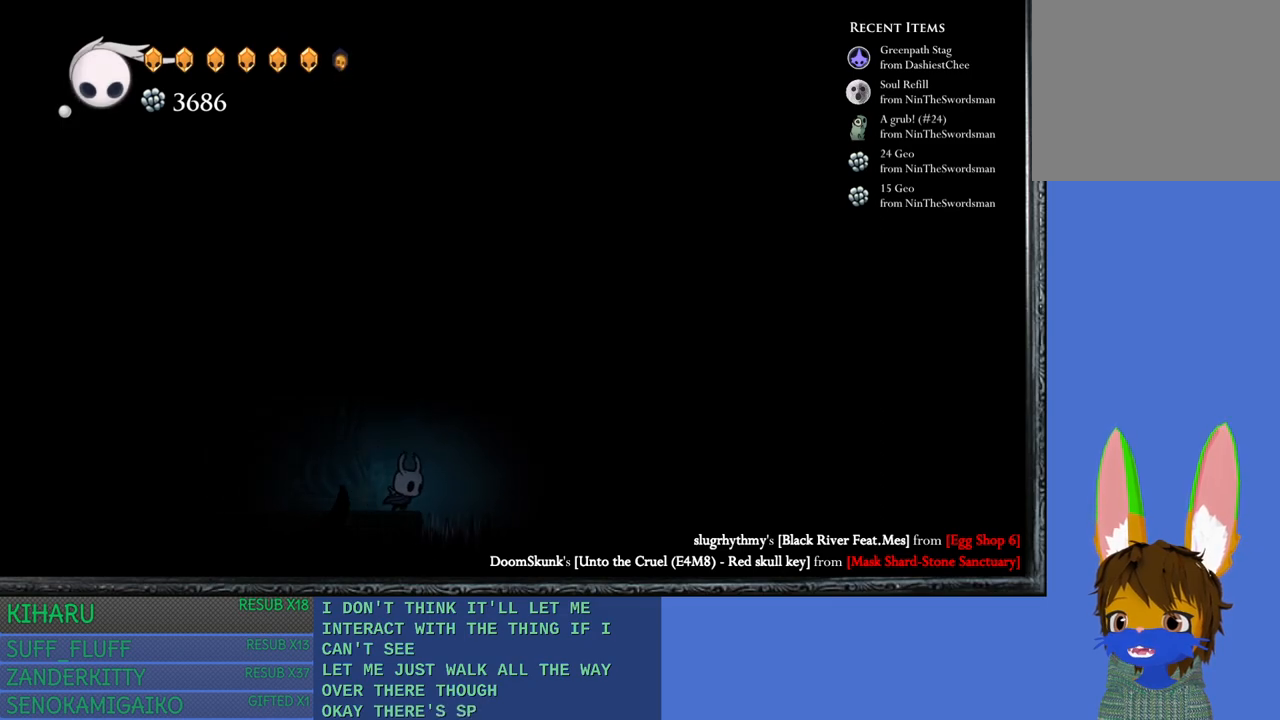
{"buttons": [], "left_stick": "right", "right_stick": "center", "events": [[50, "CROSS", "down"], [267, "CROSS", "up"]]}
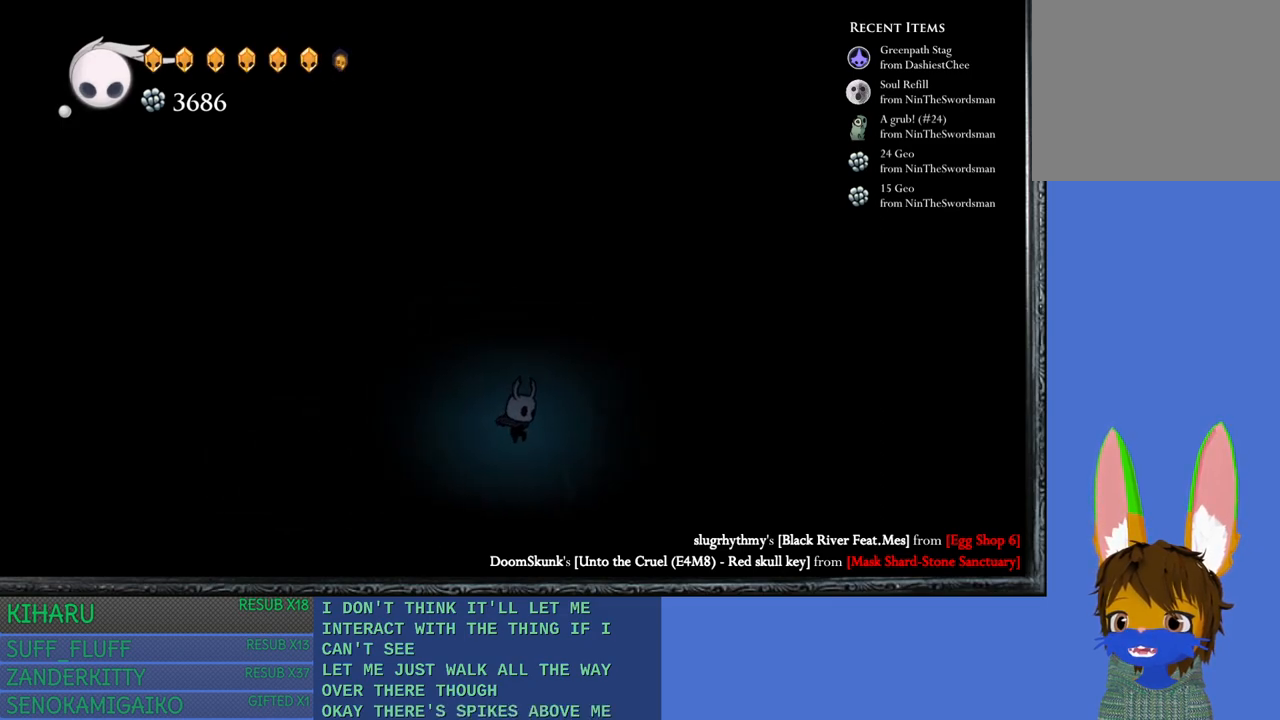
{"buttons": ["CROSS"], "left_stick": "right", "right_stick": "center", "events": [[17, "CROSS", "down"]]}
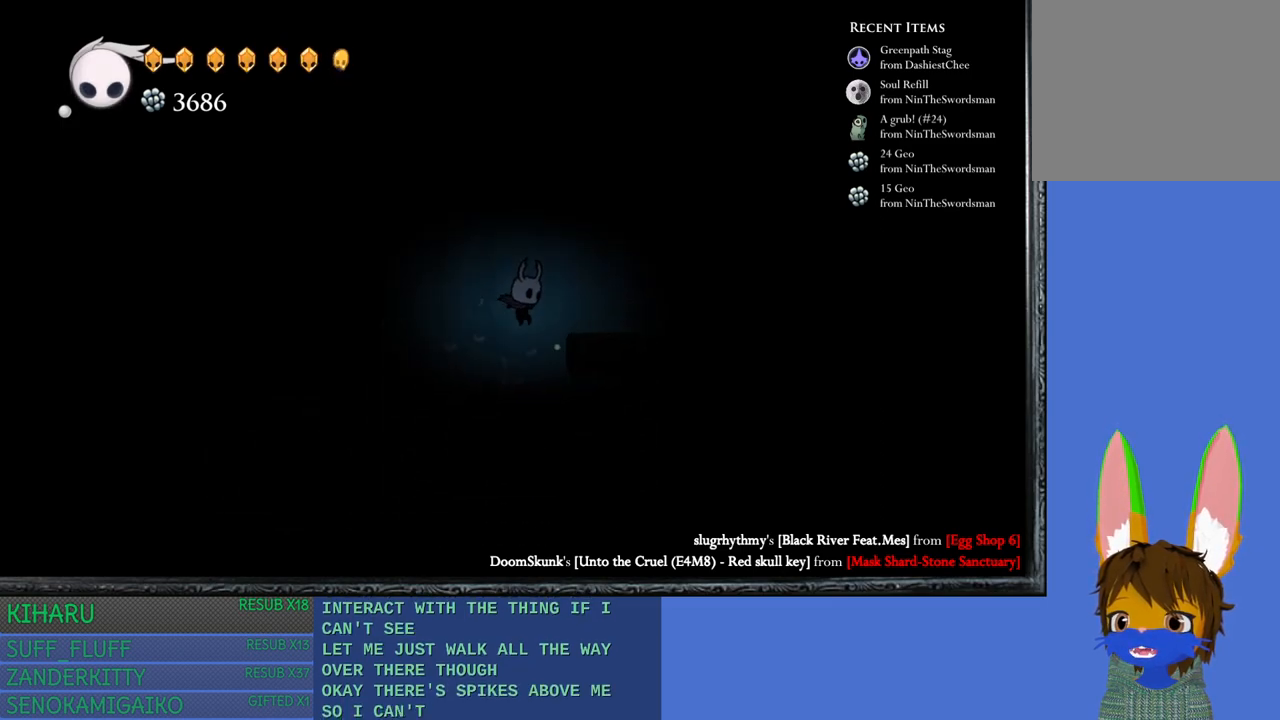
{"buttons": [], "left_stick": "center", "right_stick": "center", "events": [[17, "left_stick", "center"], [33, "CROSS", "up"]]}
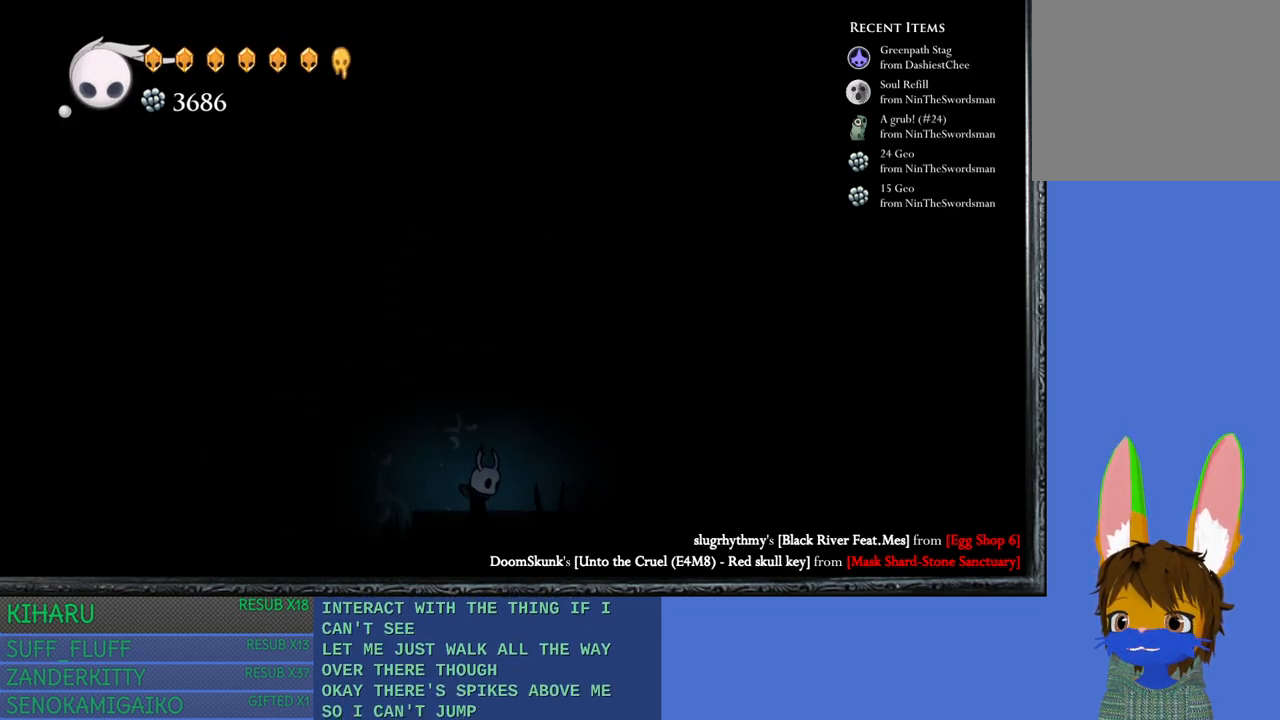
{"buttons": ["CROSS"], "left_stick": "right", "right_stick": "center", "events": [[83, "CROSS", "down"], [383, "left_stick", "right"]]}
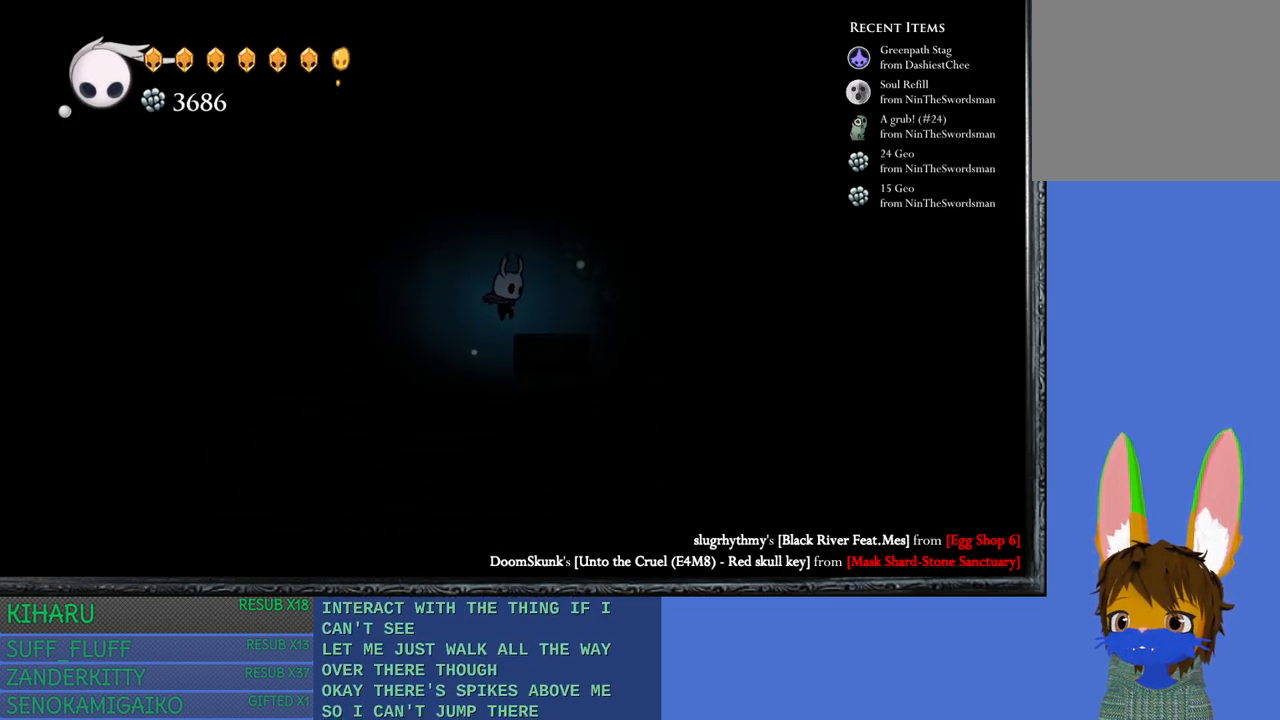
{"buttons": [], "left_stick": "center", "right_stick": "center", "events": [[167, "CROSS", "up"], [183, "left_stick", "center"]]}
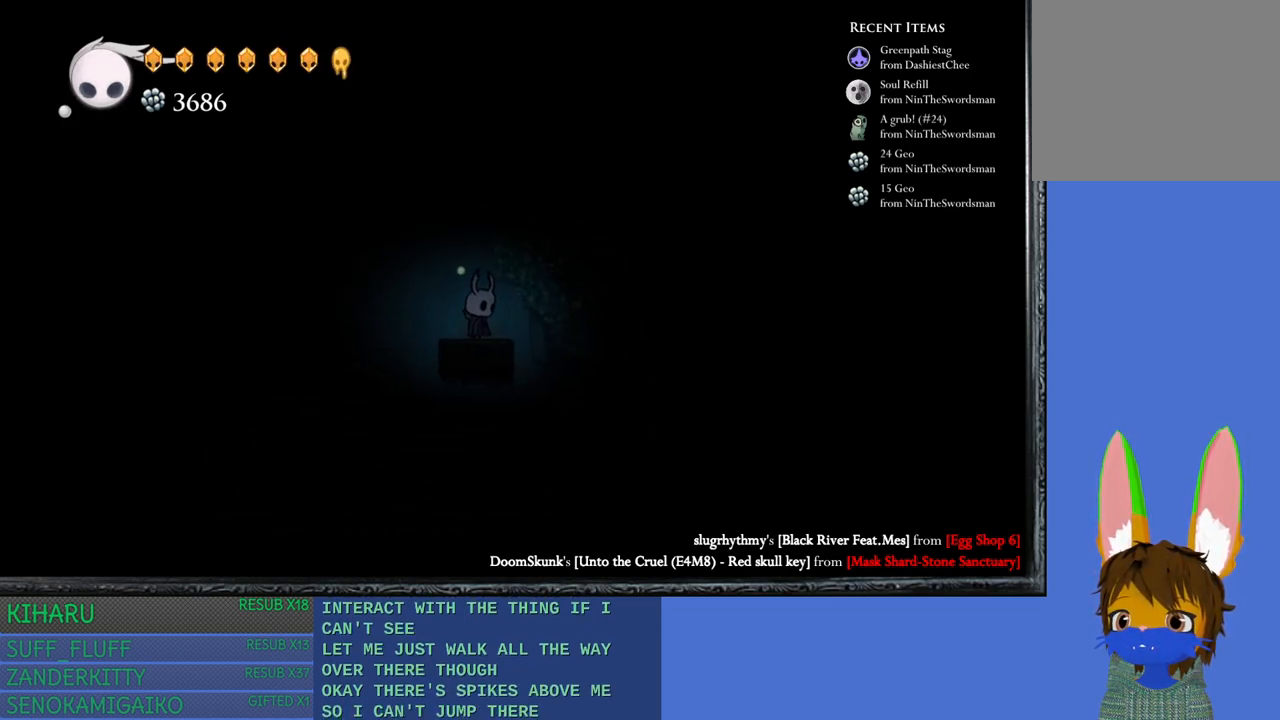
{"buttons": ["CROSS"], "left_stick": "center", "right_stick": "center", "events": [[17, "CROSS", "down"]]}
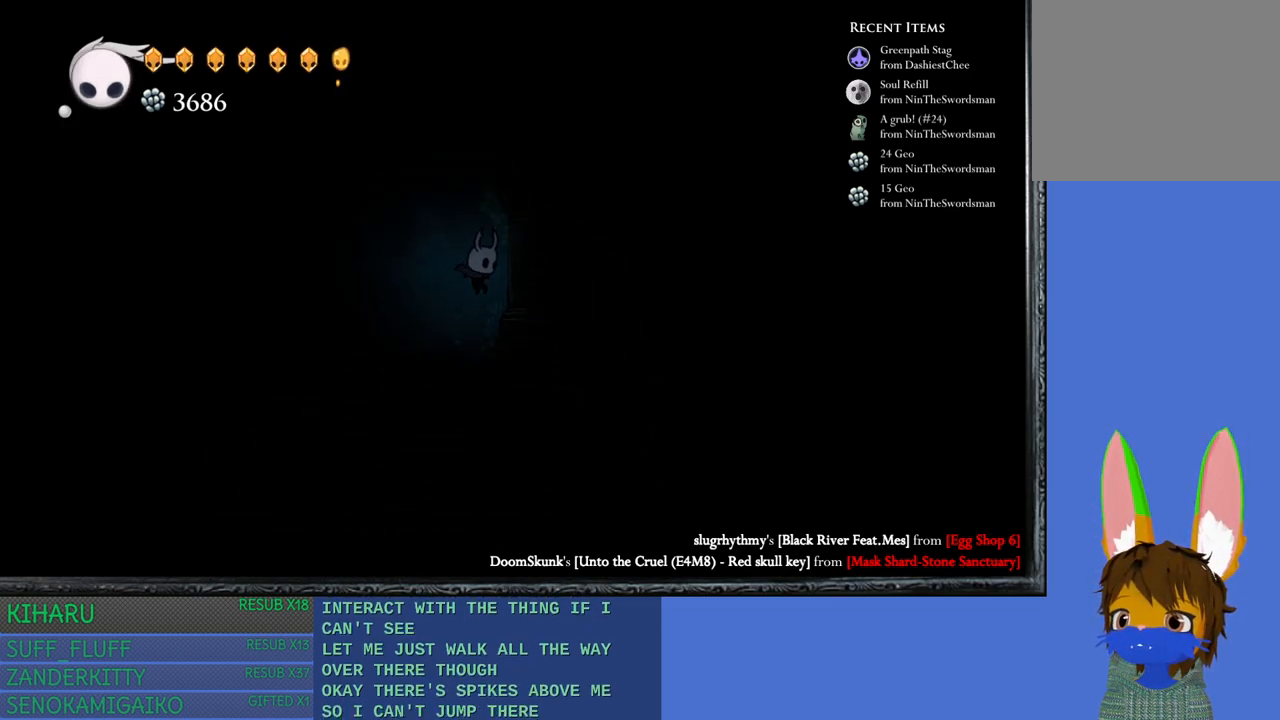
{"buttons": ["CROSS"], "left_stick": "up-left", "right_stick": "center", "events": [[83, "CROSS", "up"], [167, "CROSS", "down"], [417, "left_stick", "up-left"]]}
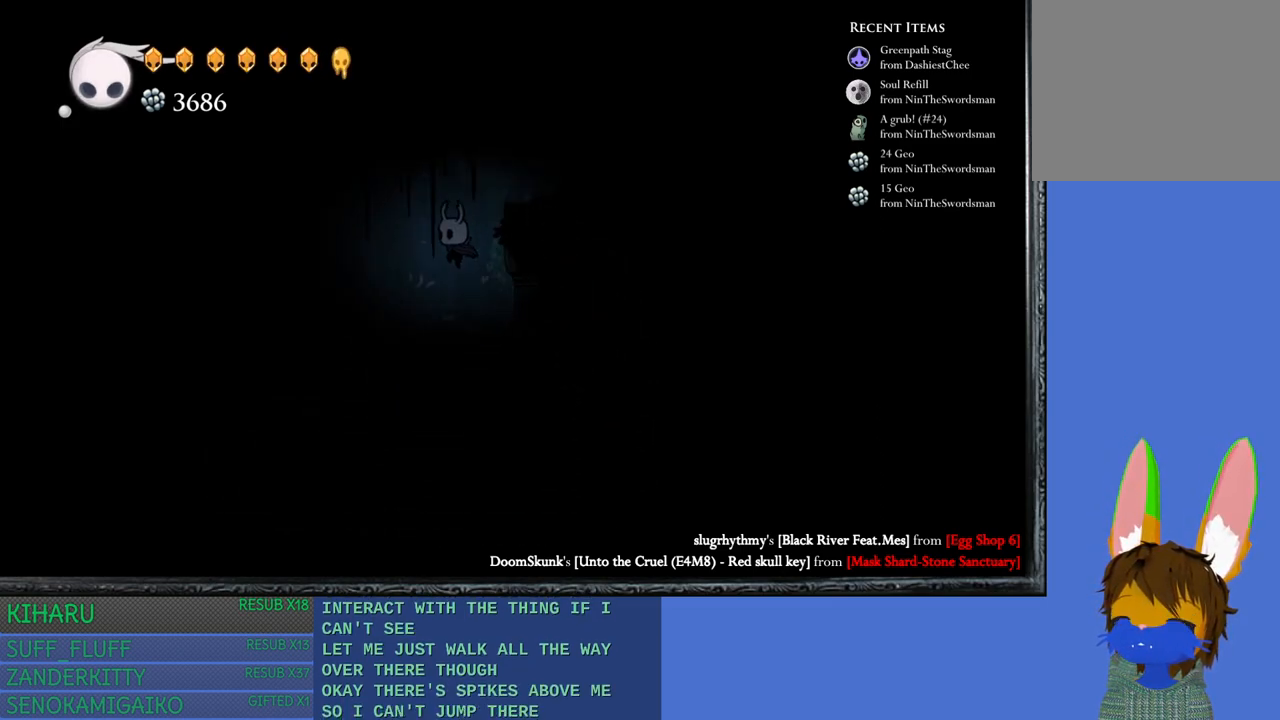
{"buttons": [], "left_stick": "center", "right_stick": "center", "events": [[383, "CROSS", "up"], [450, "left_stick", "center"]]}
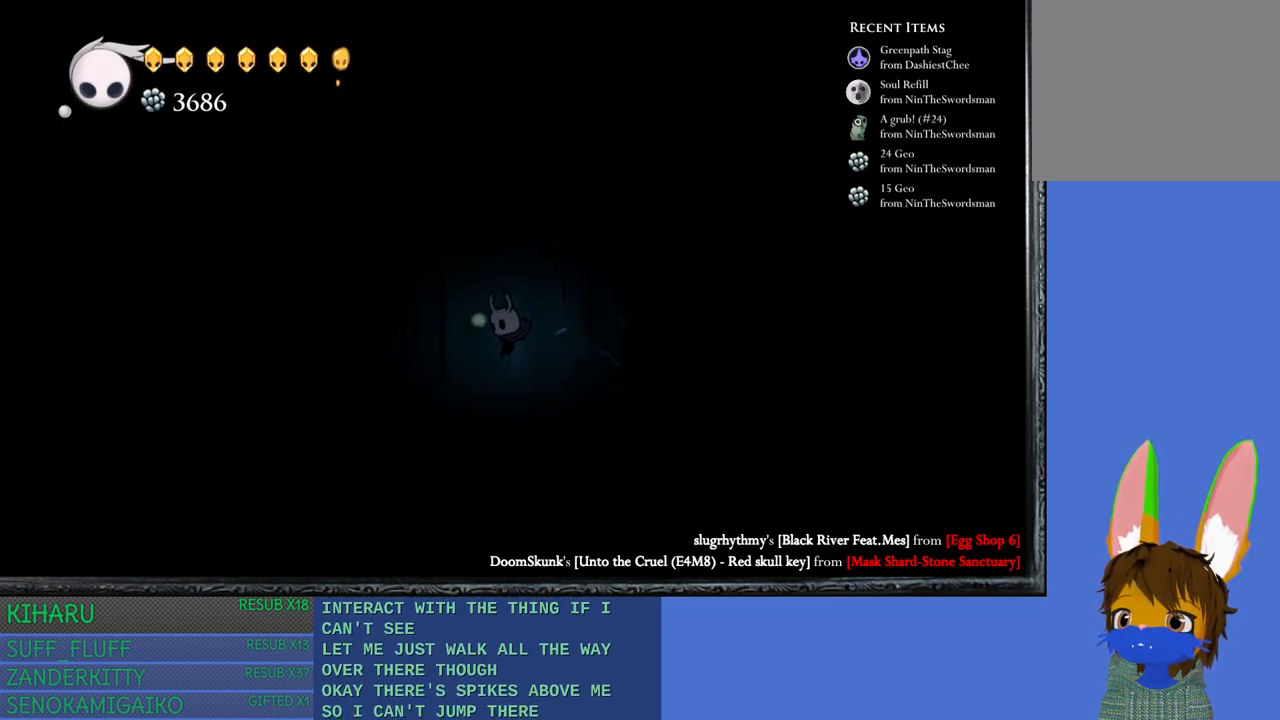
{"buttons": [], "left_stick": "center", "right_stick": "center", "events": []}
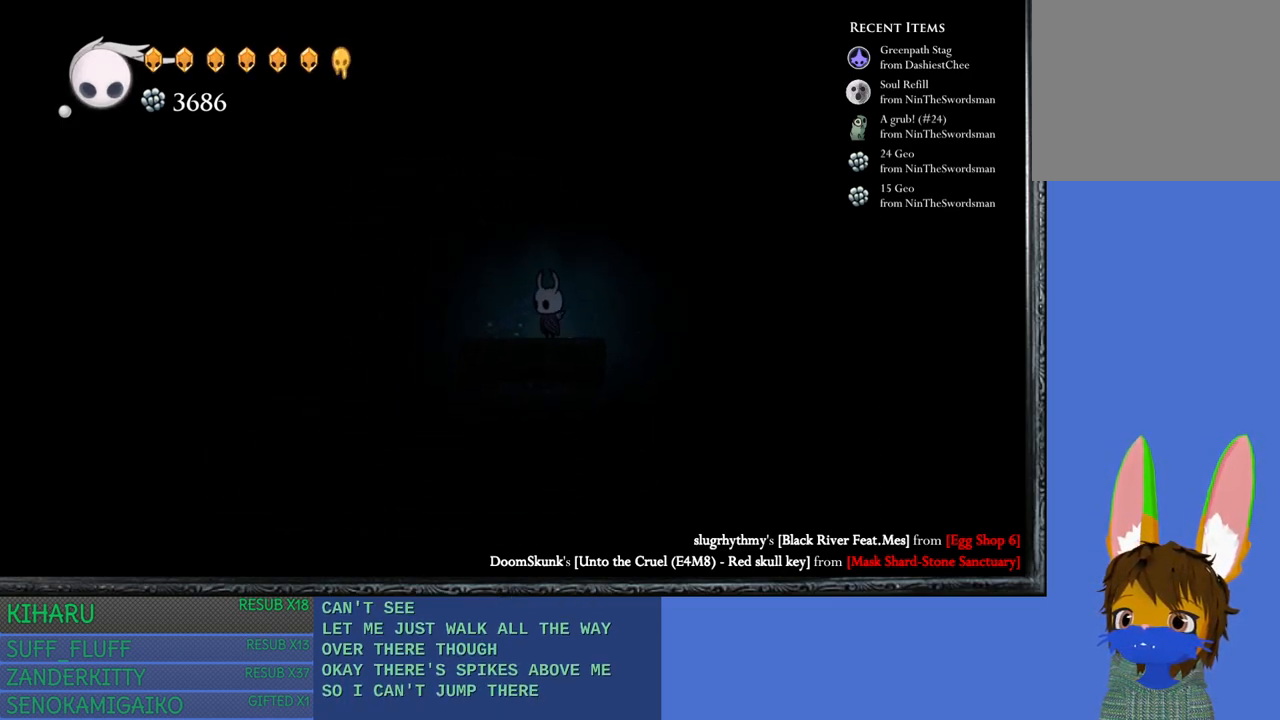
{"buttons": ["CROSS"], "left_stick": "right", "right_stick": "center", "events": [[83, "CROSS", "down"], [83, "left_stick", "right"]]}
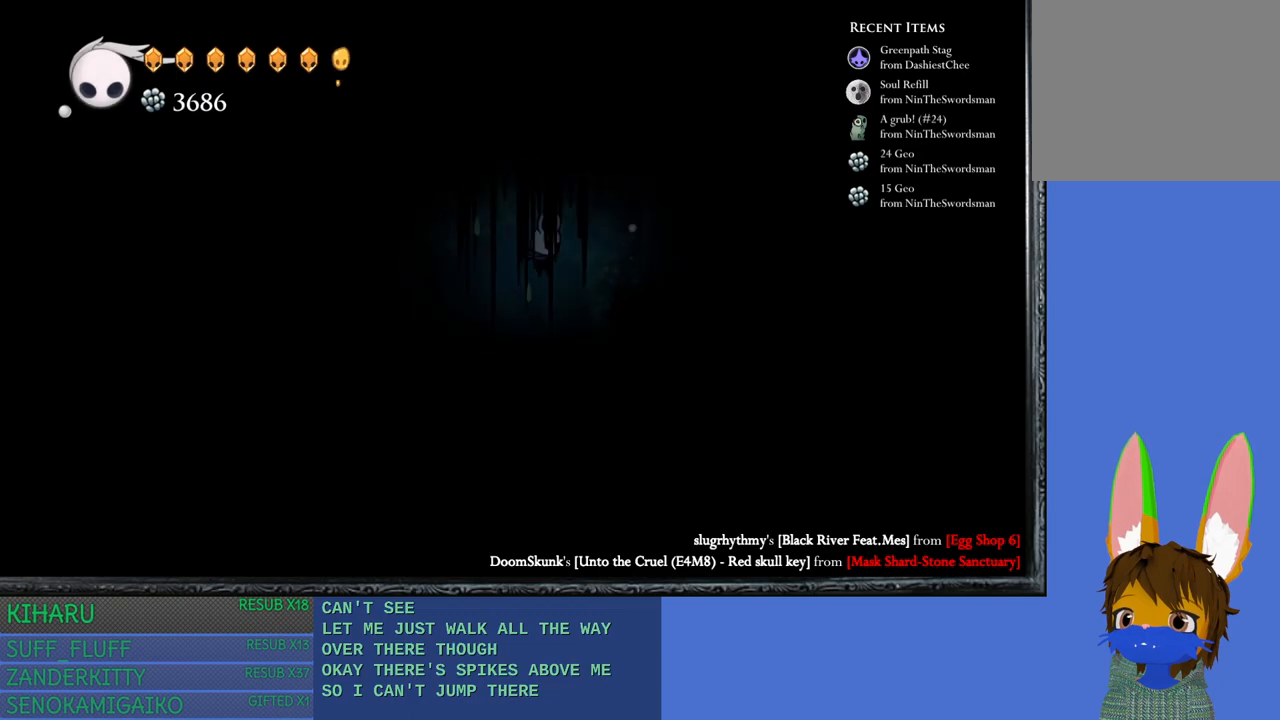
{"buttons": [], "left_stick": "right", "right_stick": "center", "events": [[183, "CROSS", "up"]]}
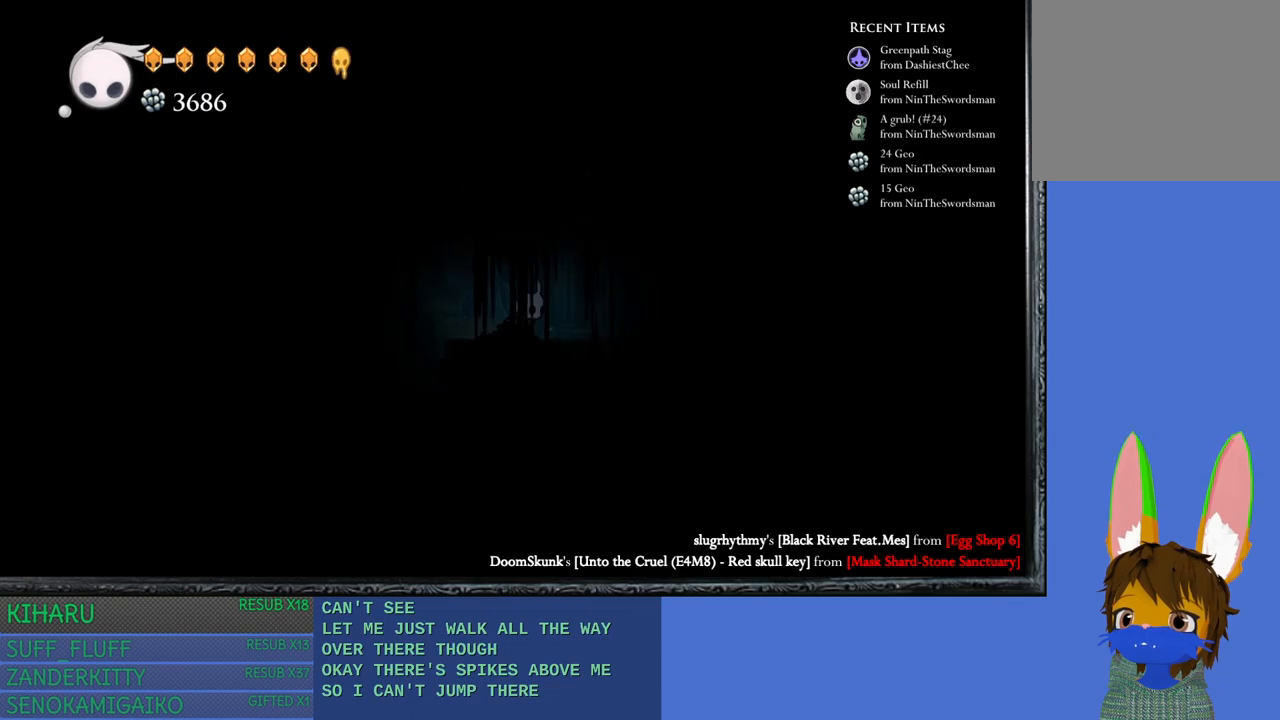
{"buttons": ["L2"], "left_stick": "center", "right_stick": "center", "events": [[217, "L2", "down"], [217, "left_stick", "center"]]}
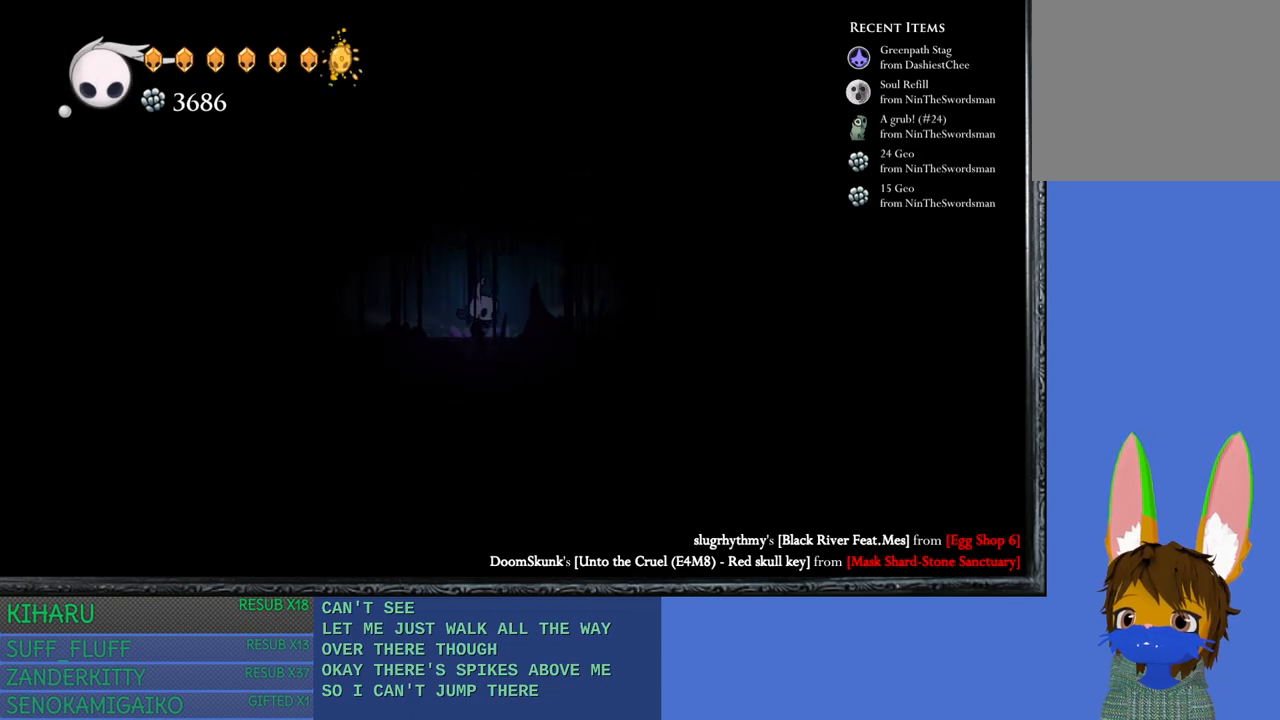
{"buttons": ["L2"], "left_stick": "center", "right_stick": "center", "events": []}
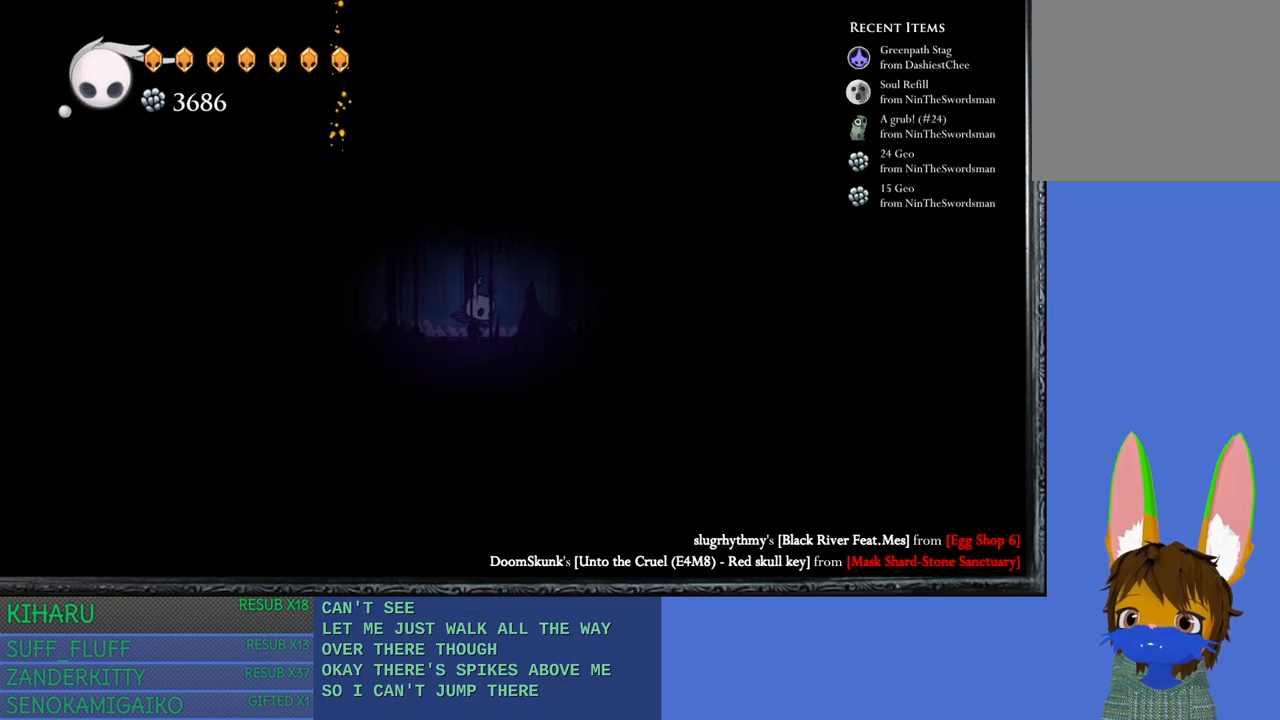
{"buttons": [], "left_stick": "center", "right_stick": "center", "events": [[217, "L2", "up"]]}
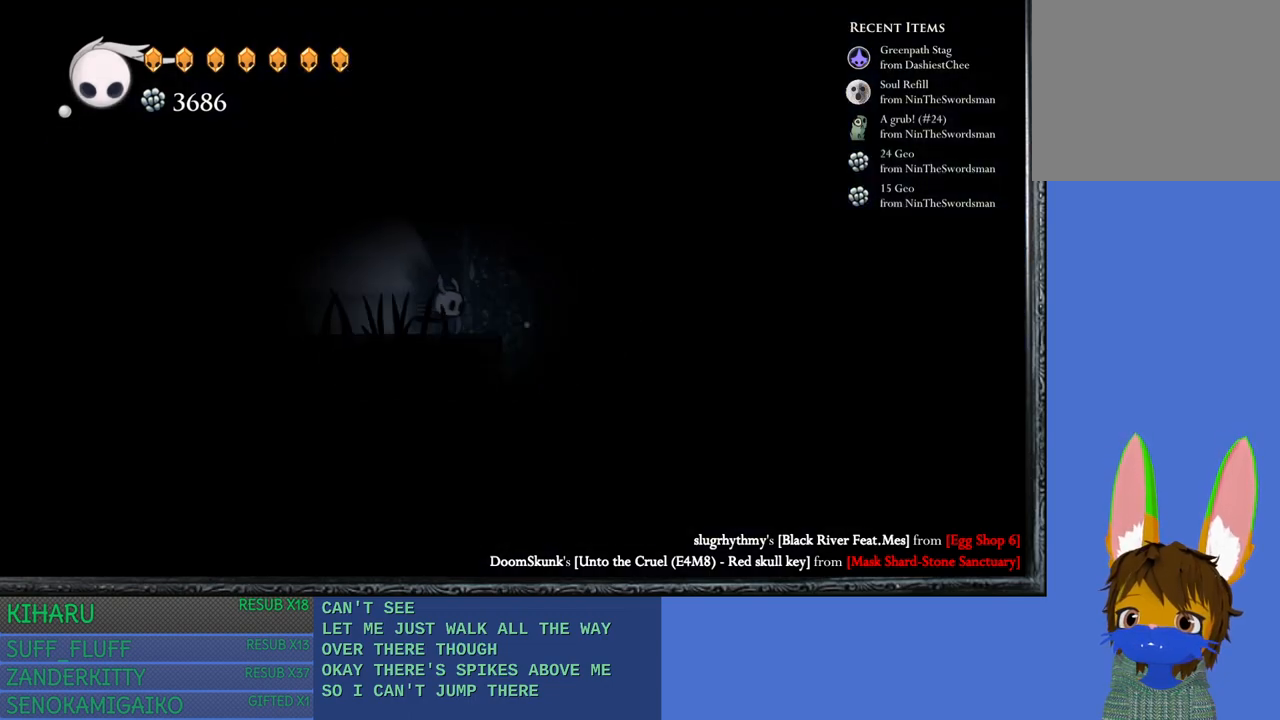
{"buttons": [], "left_stick": "center", "right_stick": "center", "events": []}
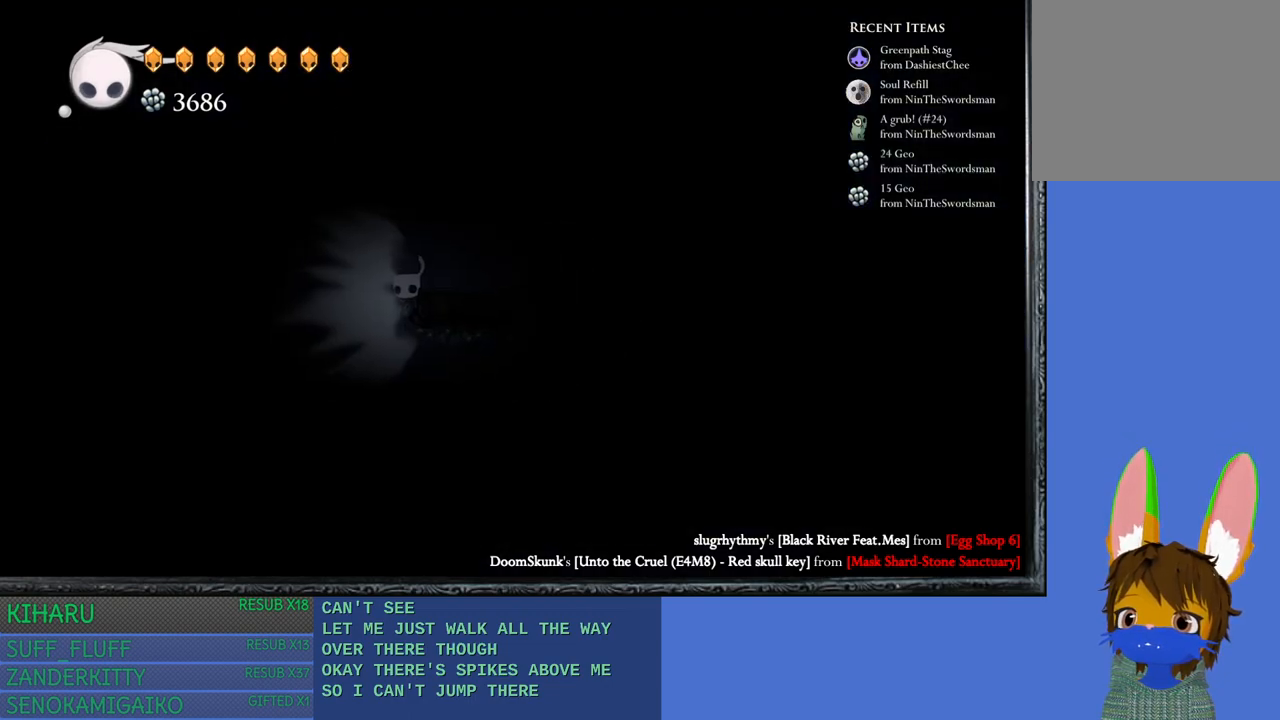
{"buttons": [], "left_stick": "center", "right_stick": "center", "events": []}
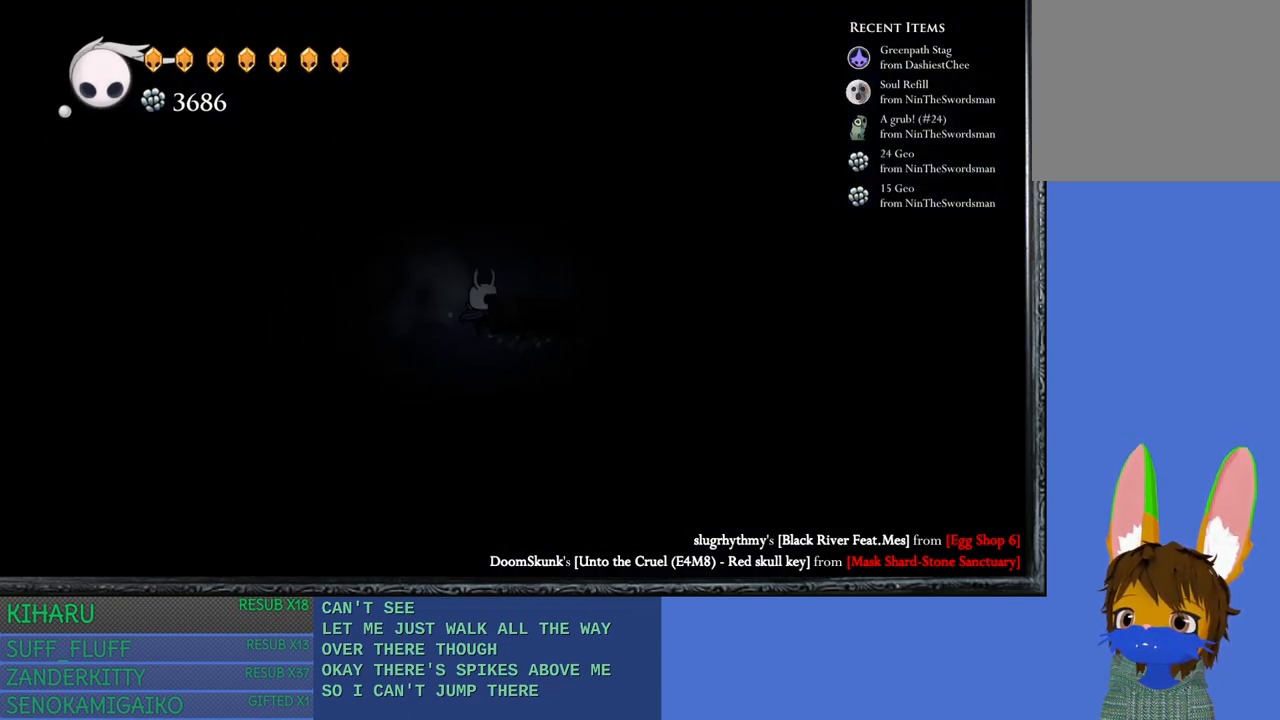
{"buttons": ["CROSS"], "left_stick": "center", "right_stick": "center", "events": [[150, "CROSS", "down"]]}
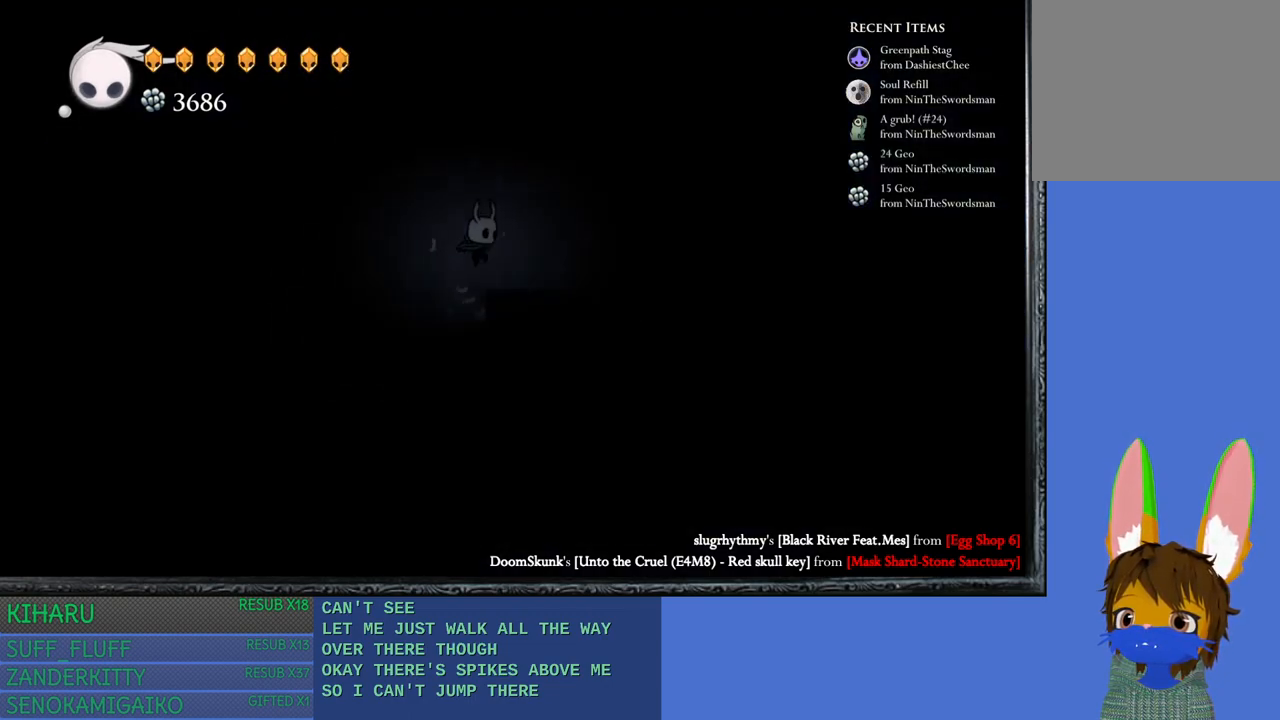
{"buttons": [], "left_stick": "center", "right_stick": "center", "events": [[83, "left_stick", "right"], [117, "CROSS", "up"], [417, "left_stick", "center"]]}
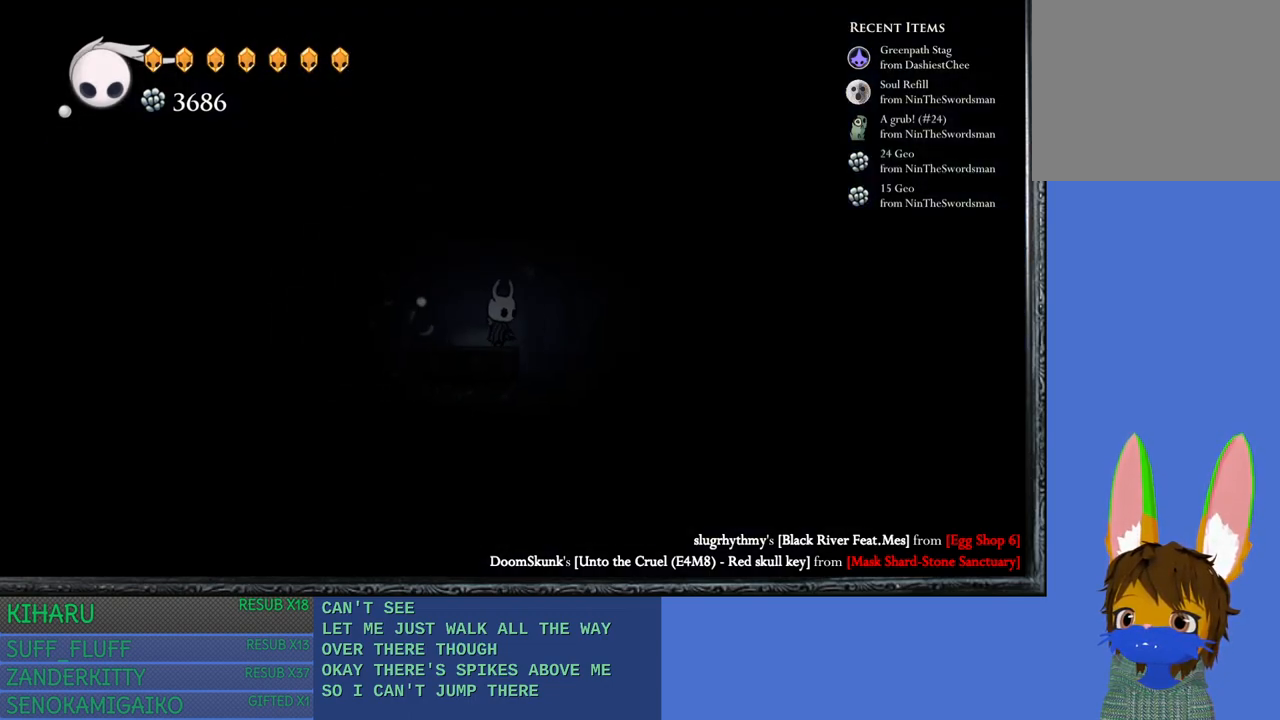
{"buttons": [], "left_stick": "center", "right_stick": "center", "events": []}
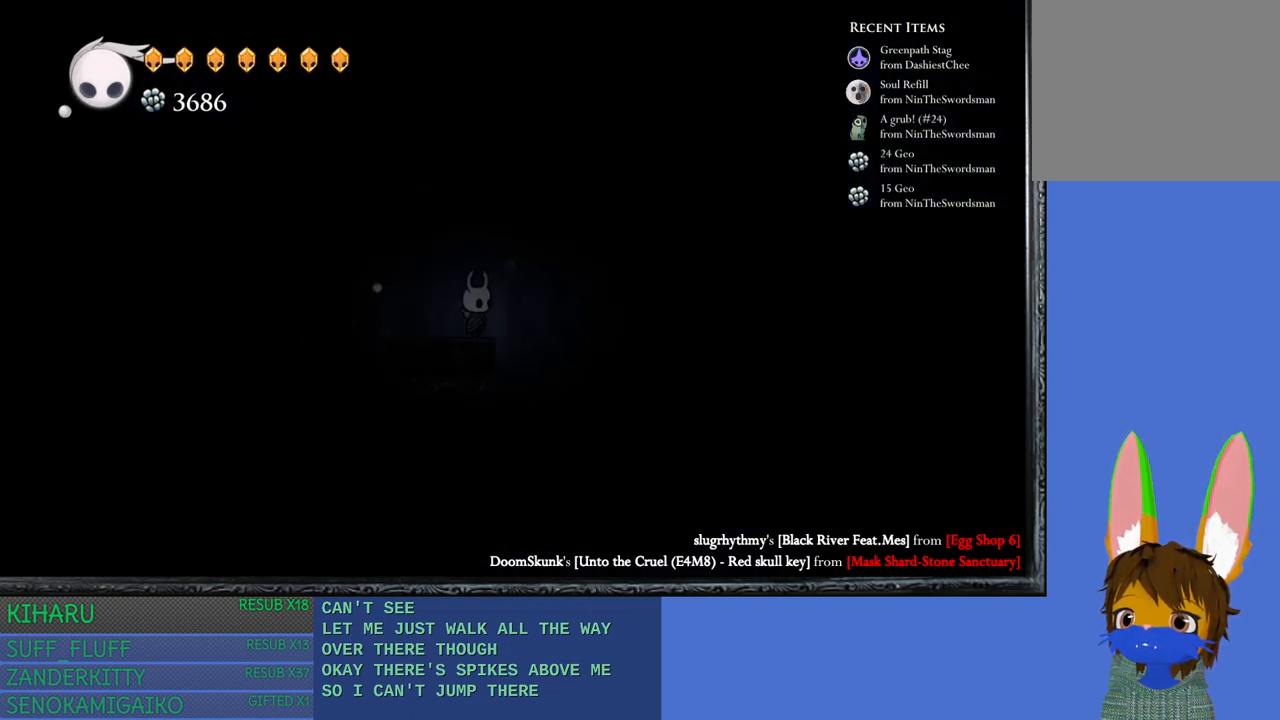
{"buttons": ["L1"], "left_stick": "right", "right_stick": "center", "events": [[133, "left_stick", "right"], [233, "L1", "down"]]}